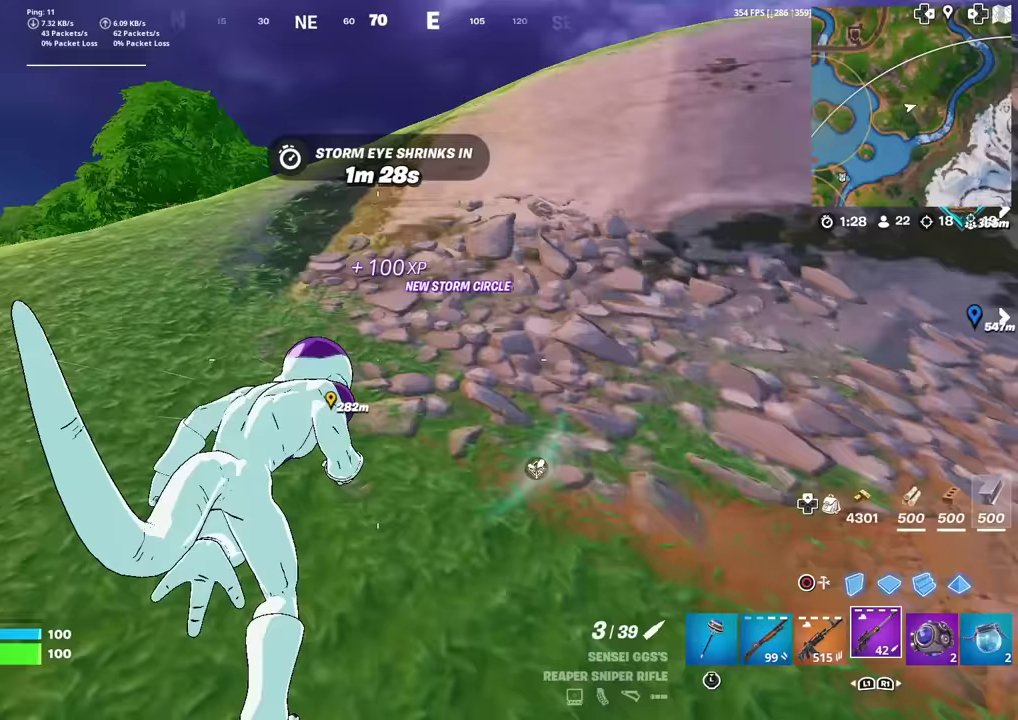
Gameplay with a controller (PlayStation layout); each line is a JSON object with the inputs held at the frame after it (dt_ms = milliseconds from this image to that frame). "events" lists button and stick changes between this image and that frame as [ms after this image, input, new state], when the widget could be followed in between. Not read: TOUCHPAD.
{"dt_ms": 400, "buttons": [], "left_stick": "up", "right_stick": "center", "events": [[133, "left_stick", "up-left"], [167, "right_stick", "left"], [267, "right_stick", "center"], [400, "left_stick", "up"]]}
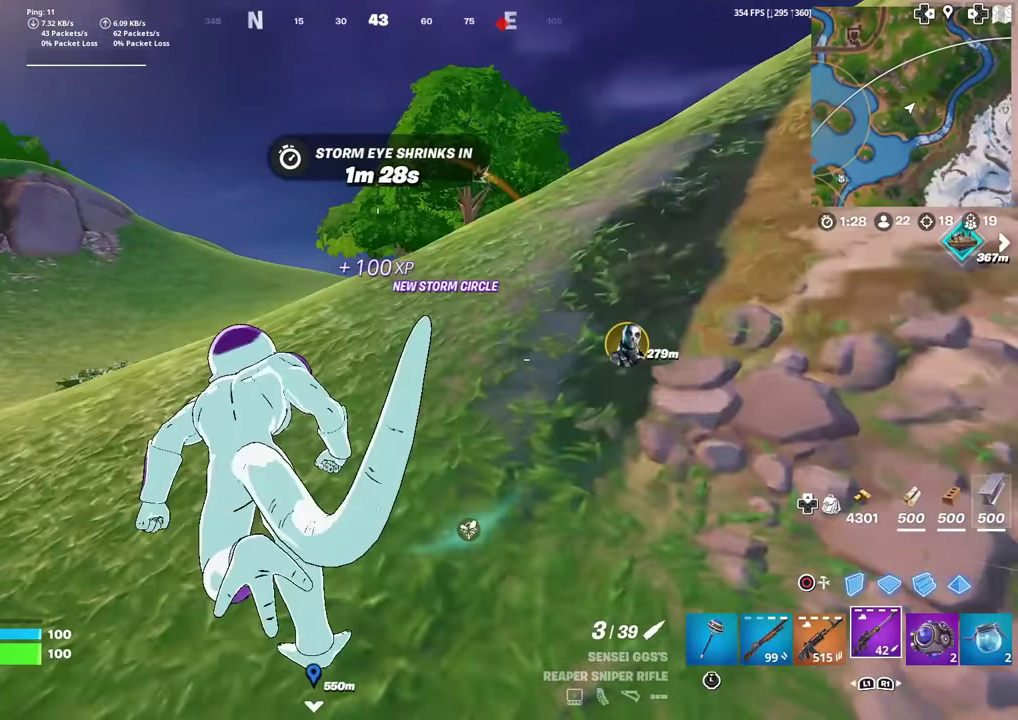
{"dt_ms": 601, "buttons": [], "left_stick": "up-right", "right_stick": "center", "events": [[67, "right_stick", "right"], [134, "right_stick", "center"], [434, "left_stick", "up-right"], [484, "CROSS", "down"], [601, "CROSS", "up"]]}
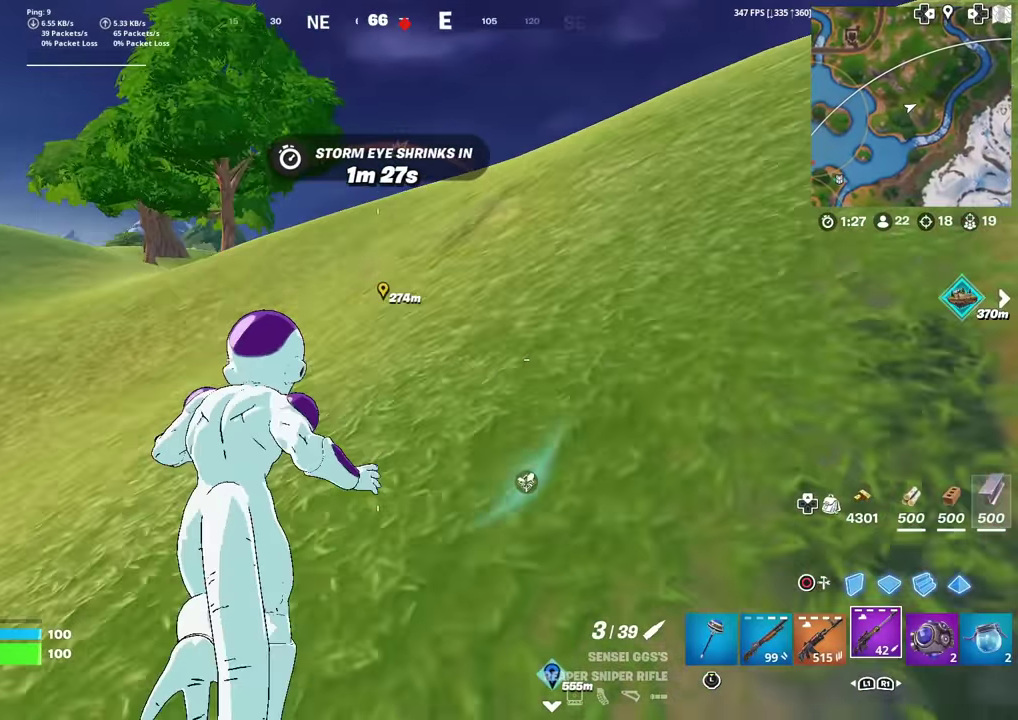
{"dt_ms": 400, "buttons": [], "left_stick": "up-right", "right_stick": "center", "events": []}
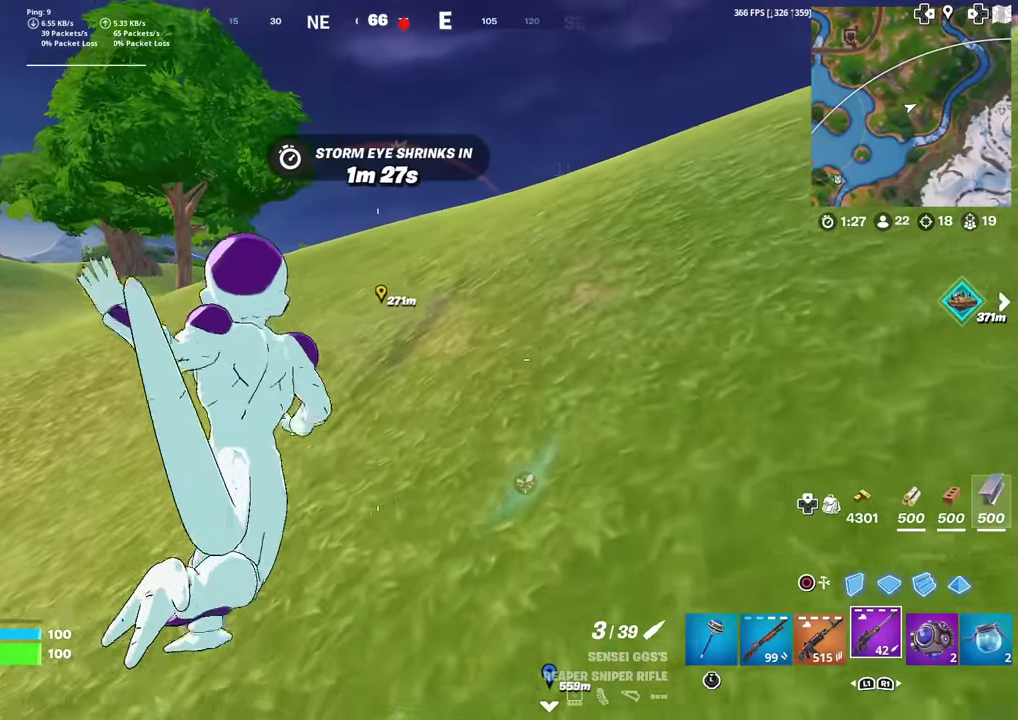
{"dt_ms": 601, "buttons": ["CROSS"], "left_stick": "up", "right_stick": "center", "events": [[518, "CROSS", "down"], [518, "left_stick", "up"]]}
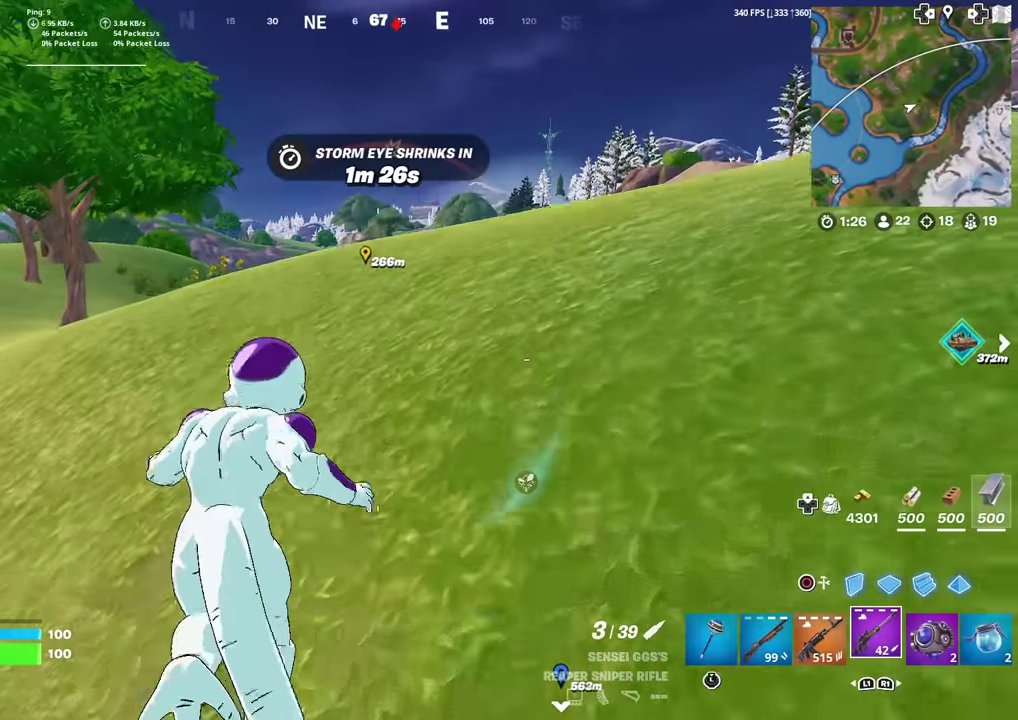
{"dt_ms": 300, "buttons": [], "left_stick": "up", "right_stick": "center", "events": [[17, "CROSS", "up"]]}
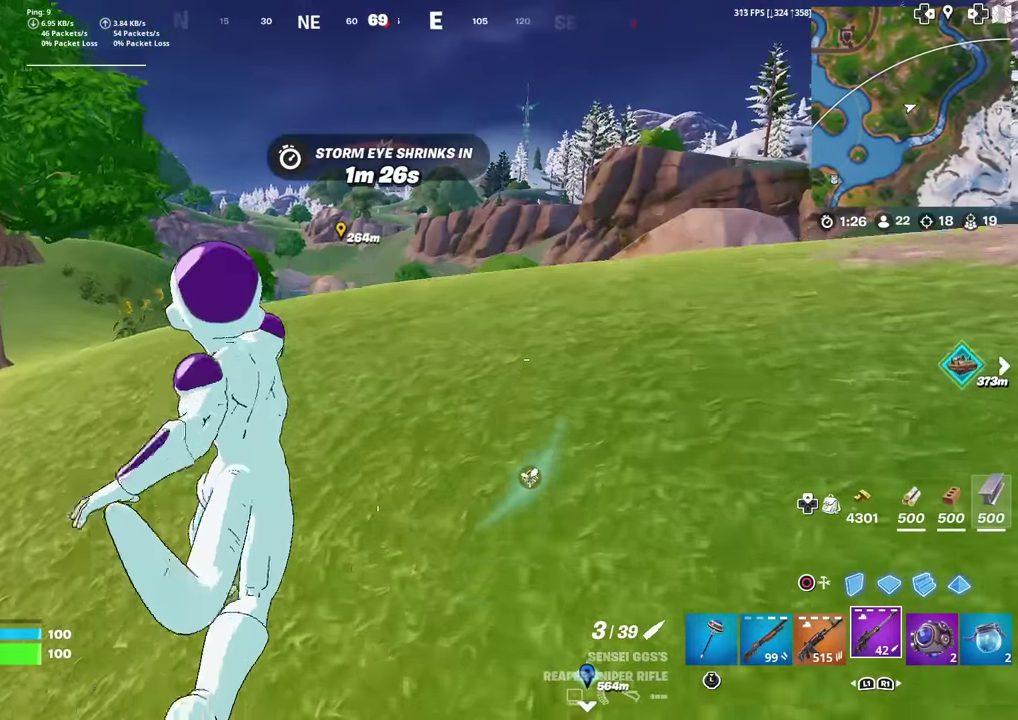
{"dt_ms": 901, "buttons": [], "left_stick": "up", "right_stick": "center", "events": [[801, "right_stick", "up"], [868, "right_stick", "center"]]}
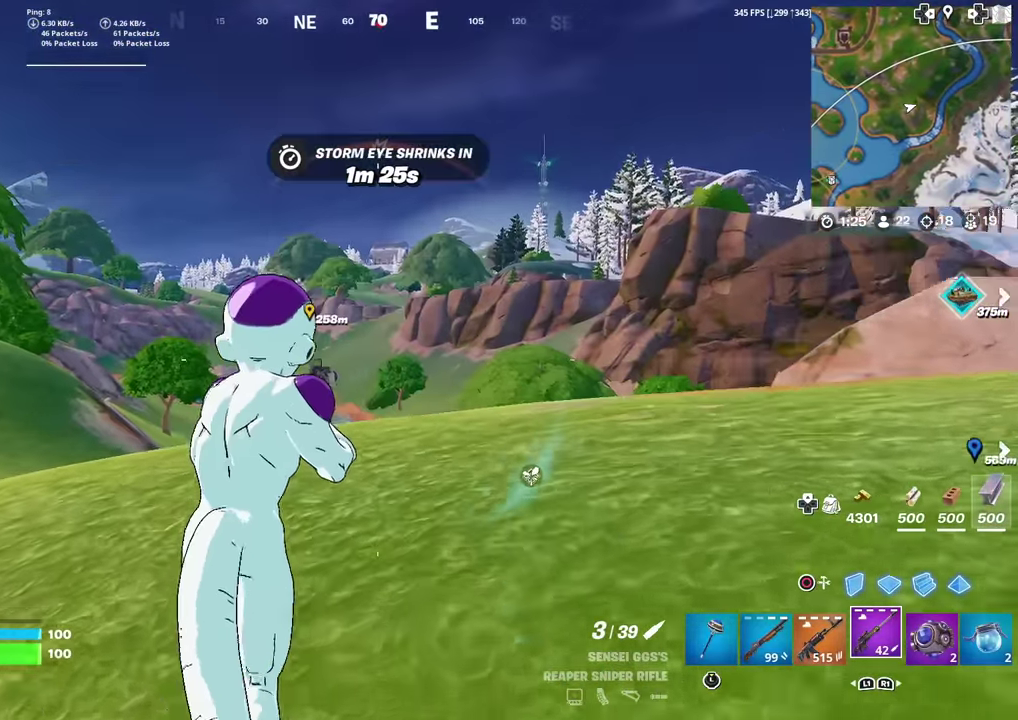
{"dt_ms": 301, "buttons": [], "left_stick": "up-left", "right_stick": "center", "events": [[167, "left_stick", "up-left"]]}
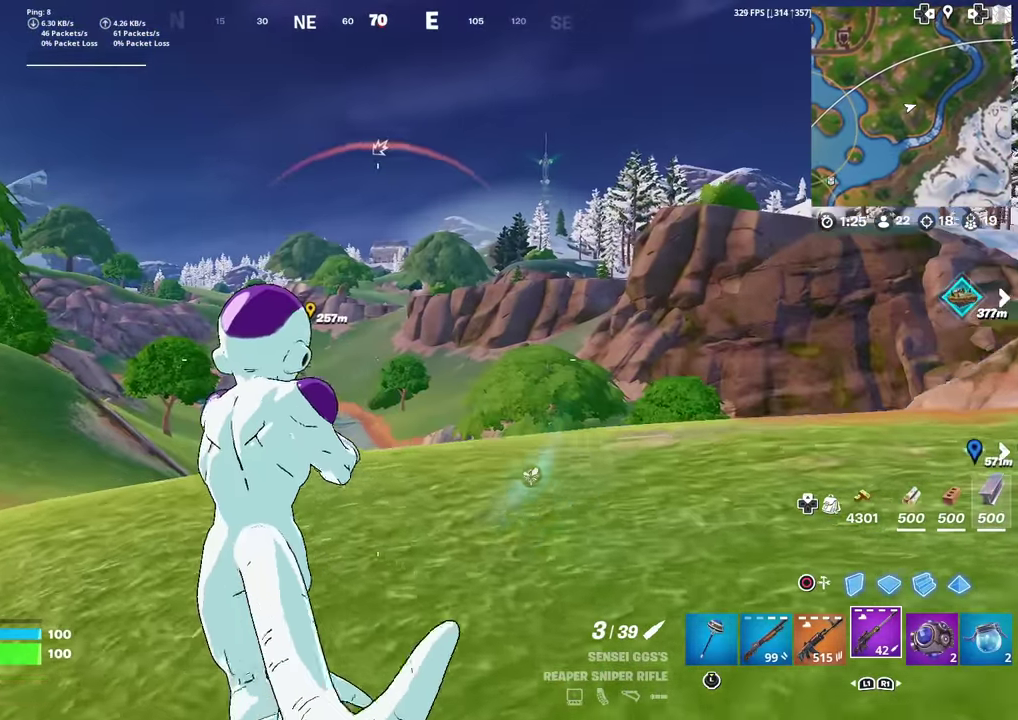
{"dt_ms": 684, "buttons": [], "left_stick": "up", "right_stick": "center", "events": [[300, "left_stick", "up"]]}
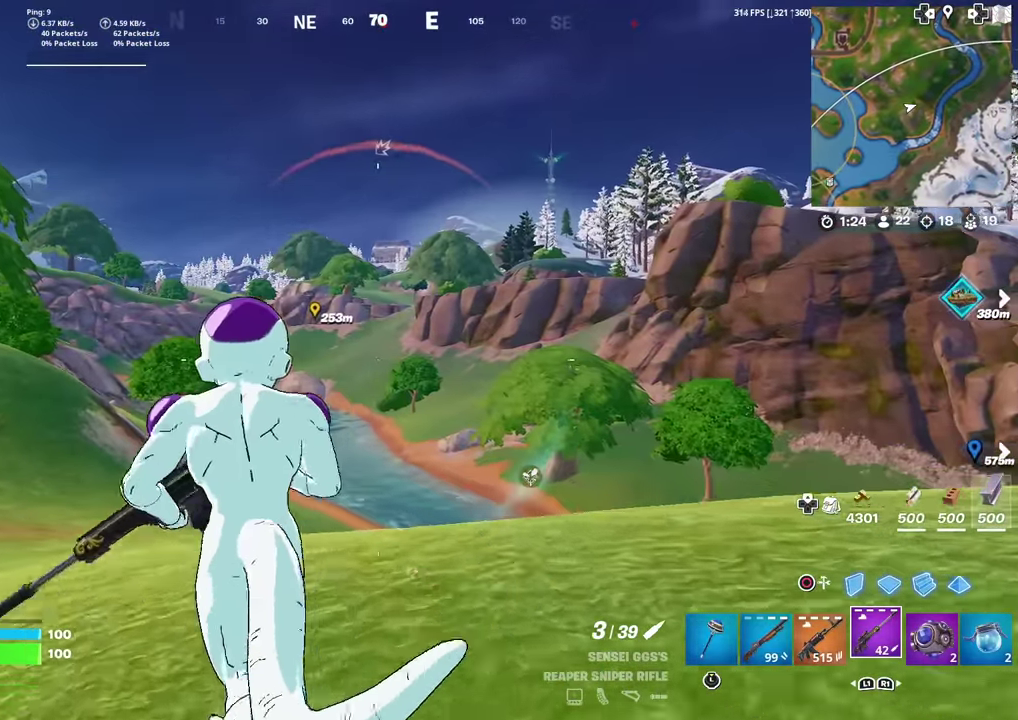
{"dt_ms": 300, "buttons": [], "left_stick": "up-left", "right_stick": "center", "events": [[100, "left_stick", "up-left"]]}
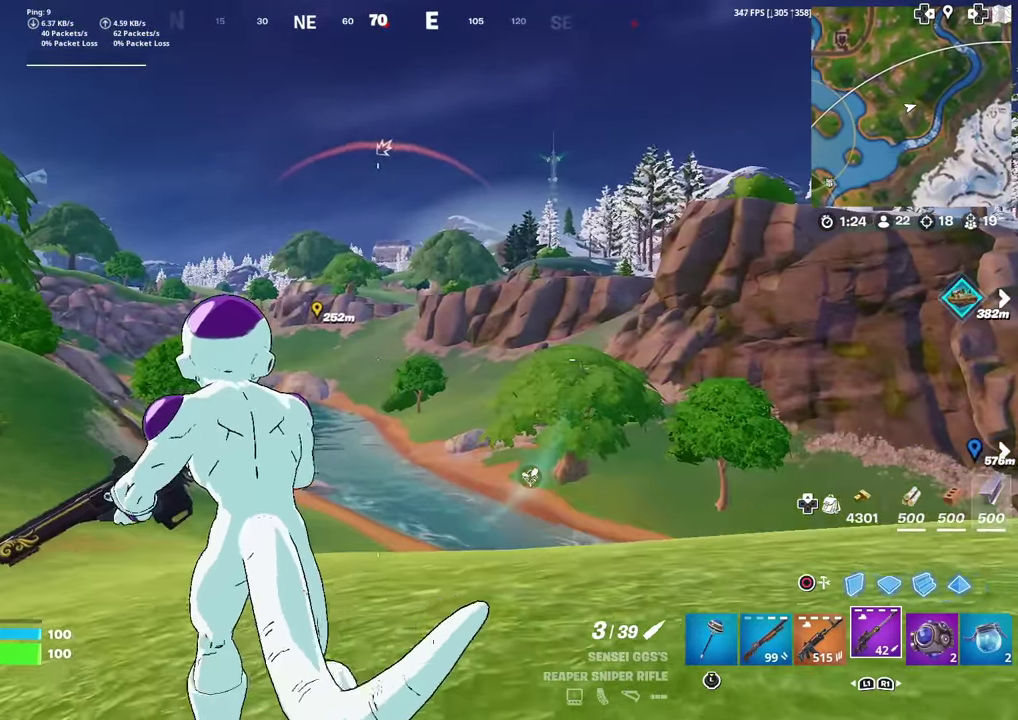
{"dt_ms": 600, "buttons": [], "left_stick": "up-left", "right_stick": "center", "events": []}
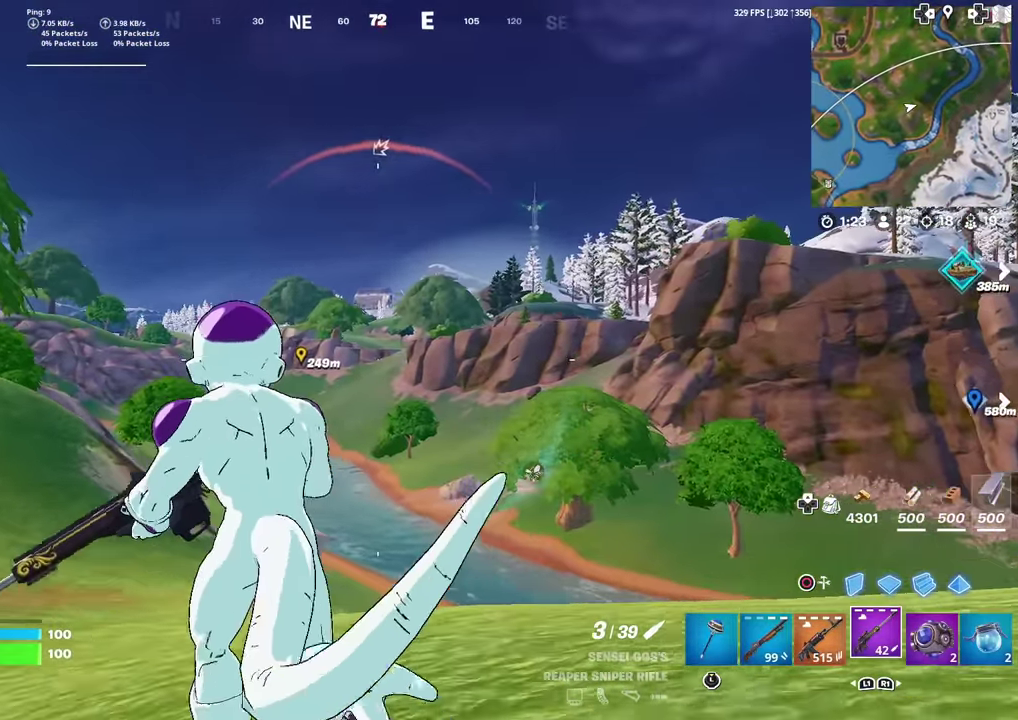
{"dt_ms": 401, "buttons": [], "left_stick": "up-left", "right_stick": "center", "events": []}